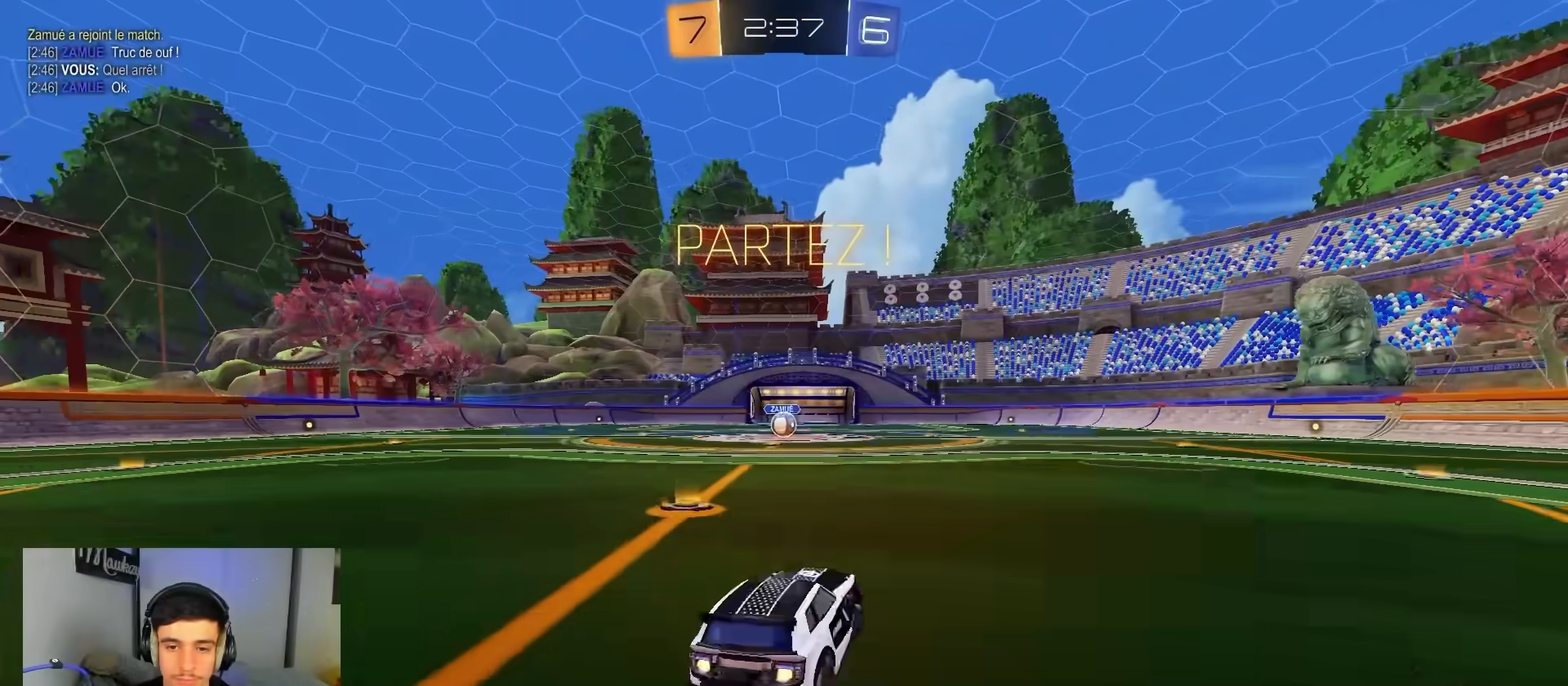
Gameplay with a controller (Xbox layout); each line is a JSON object with the inputs held at the frame after it. "events" lists button and stick changes between this image and that frame as [ms after this image, input, new state], when the widget could be followed in between. Not read: SELECT.
{"buttons": ["B", "R1"], "left_stick": "down-left", "right_stick": "center", "events": [[17, "A", "down"], [67, "left_stick", "down-left"], [250, "A", "up"], [283, "left_stick", "down"], [483, "left_stick", "down-left"]]}
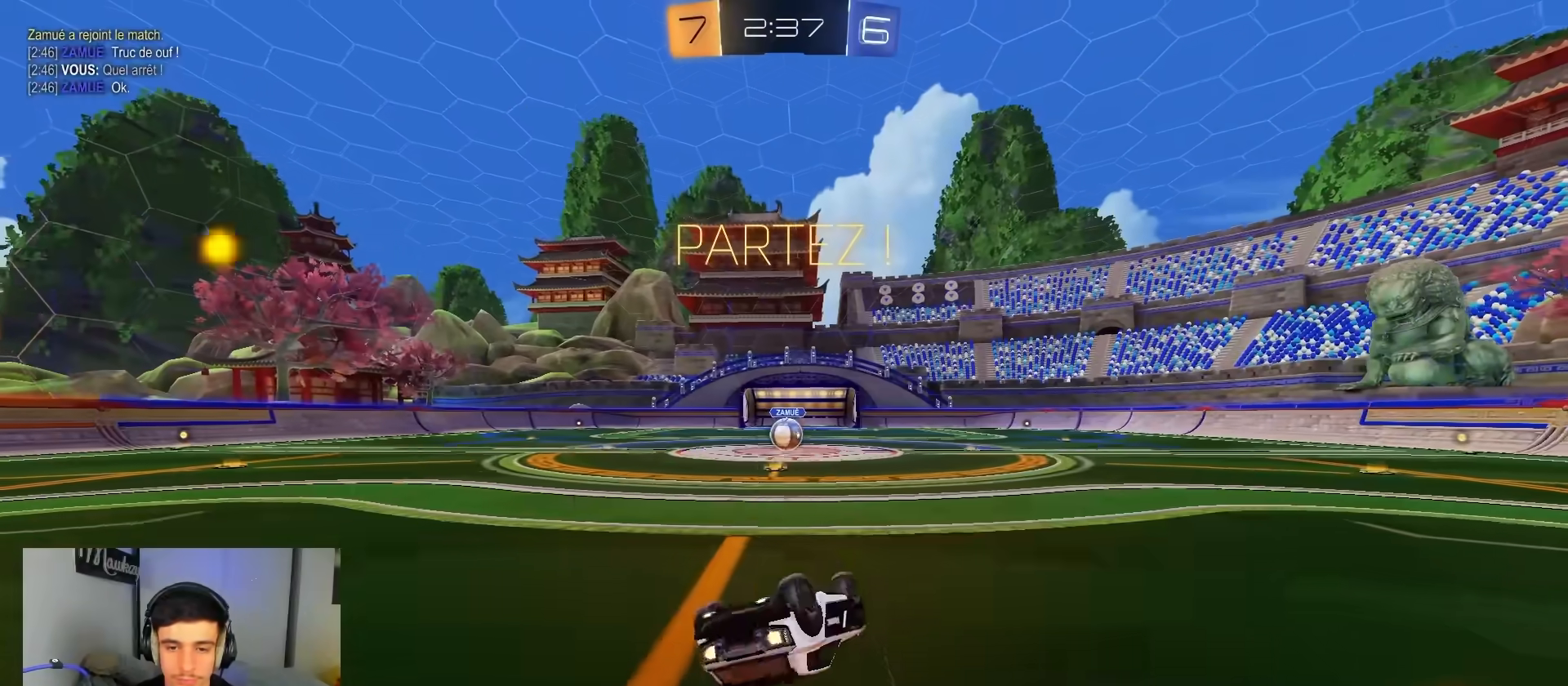
{"buttons": ["R2"], "left_stick": "center", "right_stick": "center", "events": [[250, "B", "up"], [333, "R1", "up"], [367, "R2", "down"], [383, "left_stick", "center"]]}
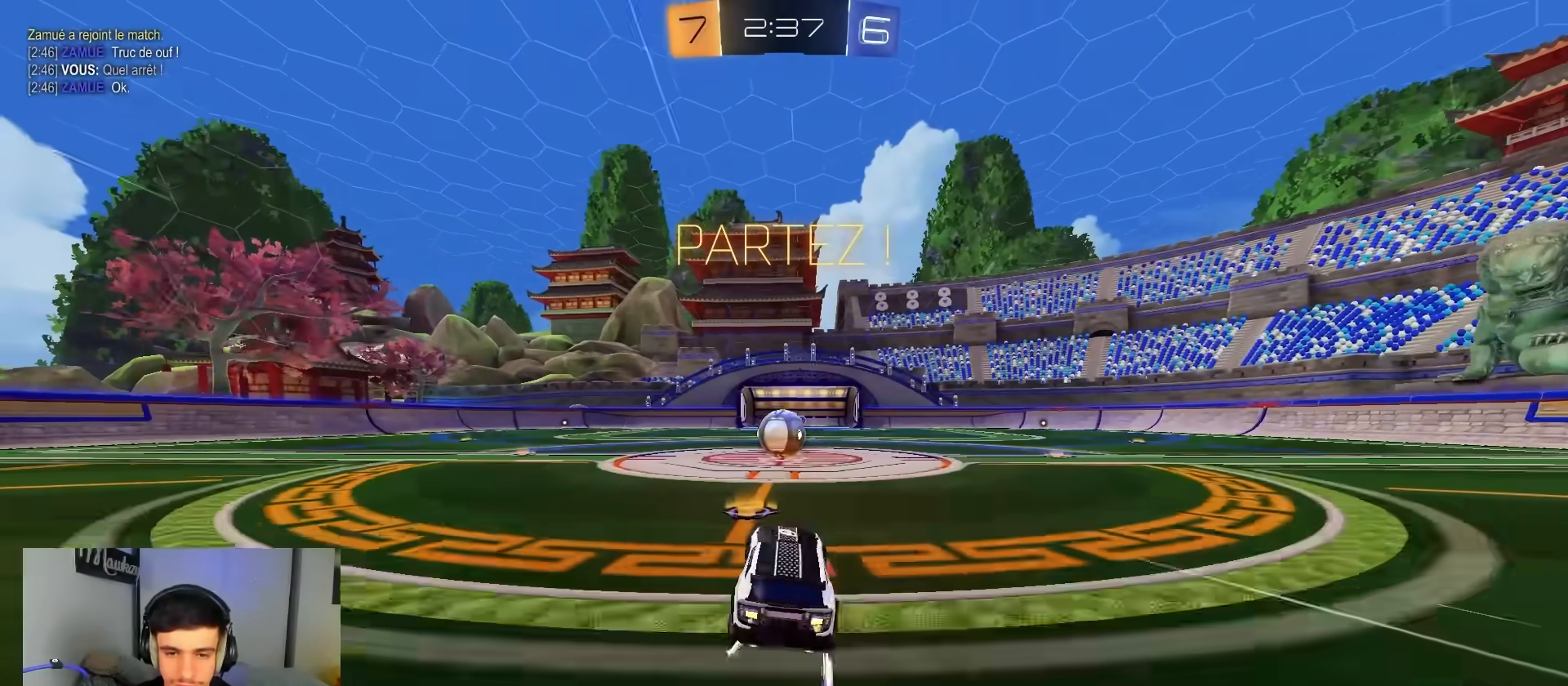
{"buttons": ["L2"], "left_stick": "center", "right_stick": "center", "events": [[67, "R2", "up"], [267, "A", "down"], [283, "A", "up"], [417, "L2", "down"]]}
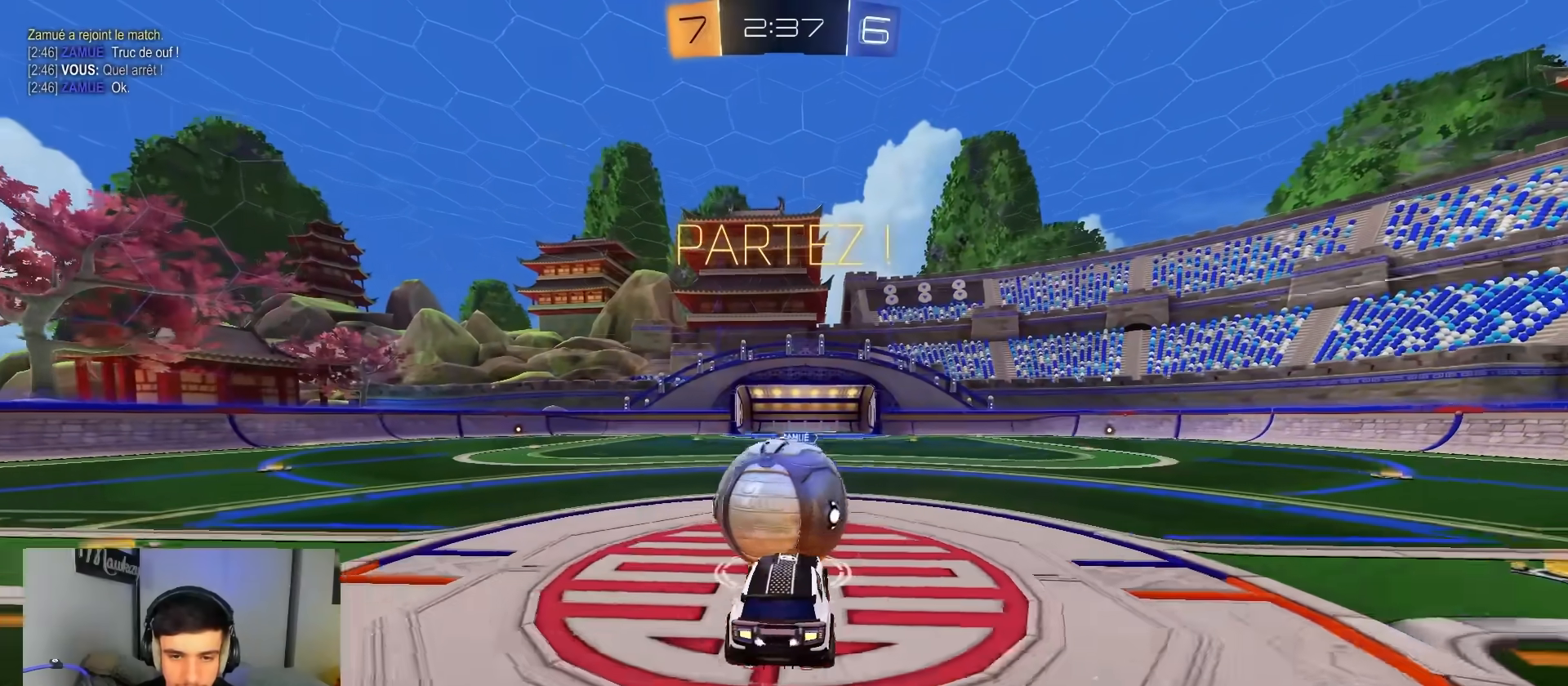
{"buttons": [], "left_stick": "up", "right_stick": "center", "events": [[100, "L2", "up"], [300, "left_stick", "up"], [350, "L1", "down"], [500, "L1", "up"]]}
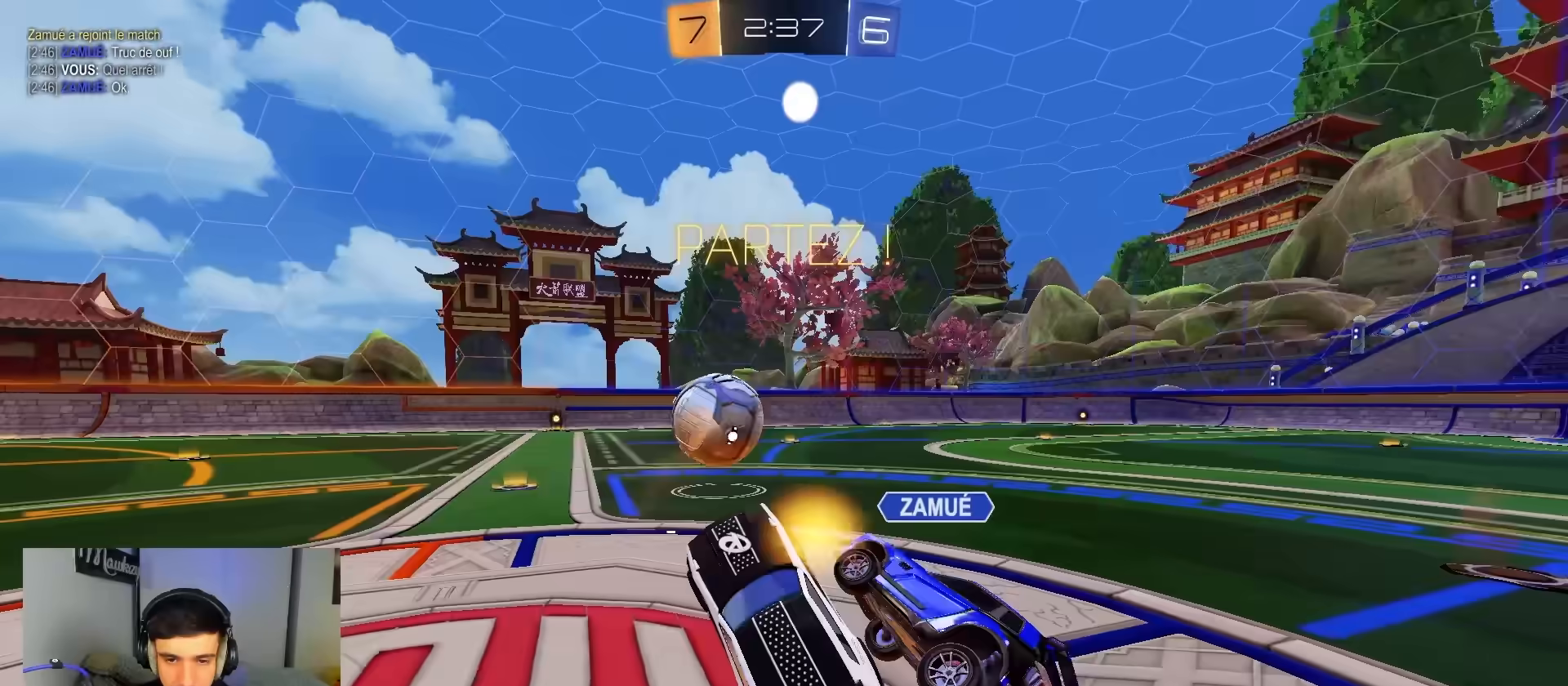
{"buttons": ["R2"], "left_stick": "right", "right_stick": "center", "events": [[117, "R2", "down"], [150, "A", "down"], [250, "A", "up"], [250, "left_stick", "down-right"], [383, "left_stick", "right"]]}
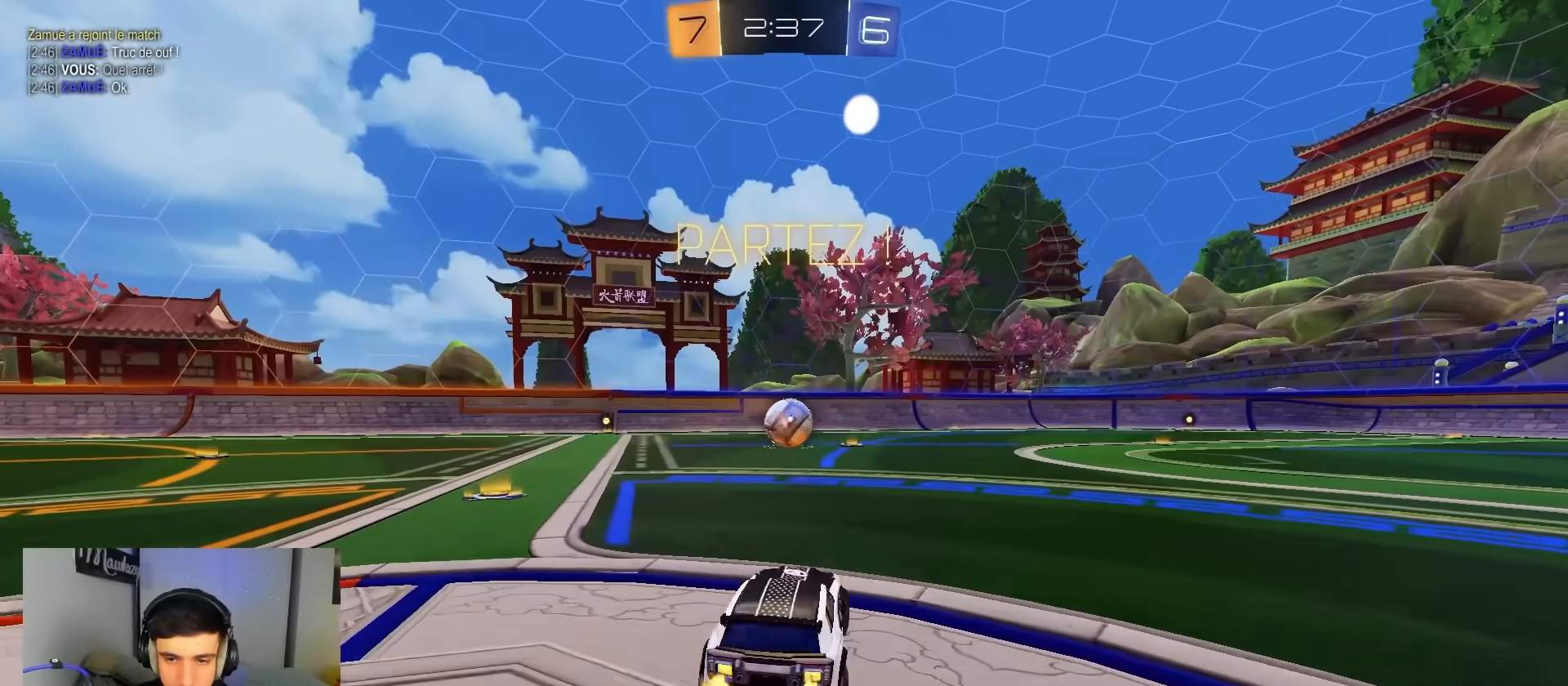
{"buttons": ["A", "B", "R2"], "left_stick": "up-left", "right_stick": "center", "events": [[67, "B", "down"], [333, "A", "down"], [417, "A", "up"], [417, "left_stick", "up-left"], [483, "A", "down"]]}
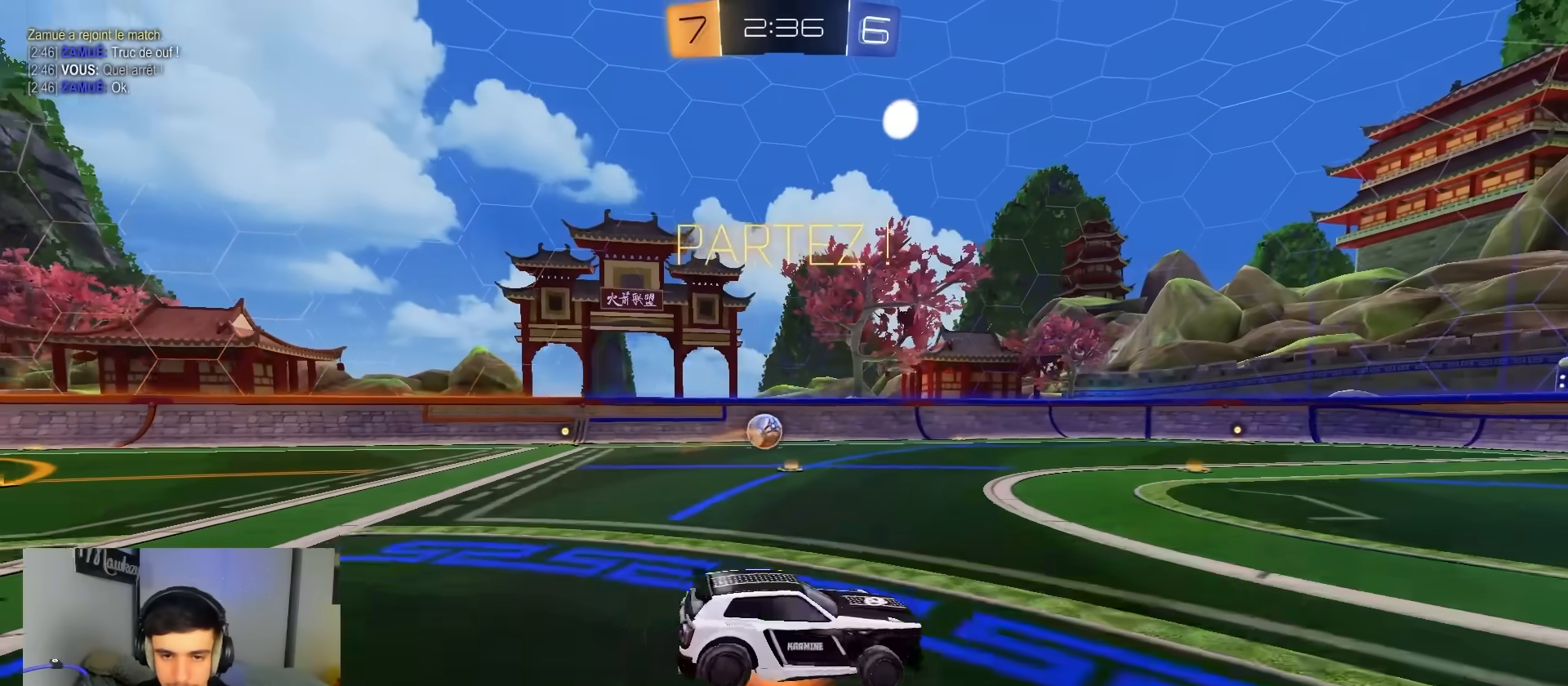
{"buttons": ["X", "L2", "R2"], "left_stick": "down-left", "right_stick": "center", "events": [[17, "X", "down"], [33, "left_stick", "down-left"], [100, "L2", "down"], [167, "Y", "down"], [250, "Y", "up"], [267, "B", "up"], [300, "A", "up"]]}
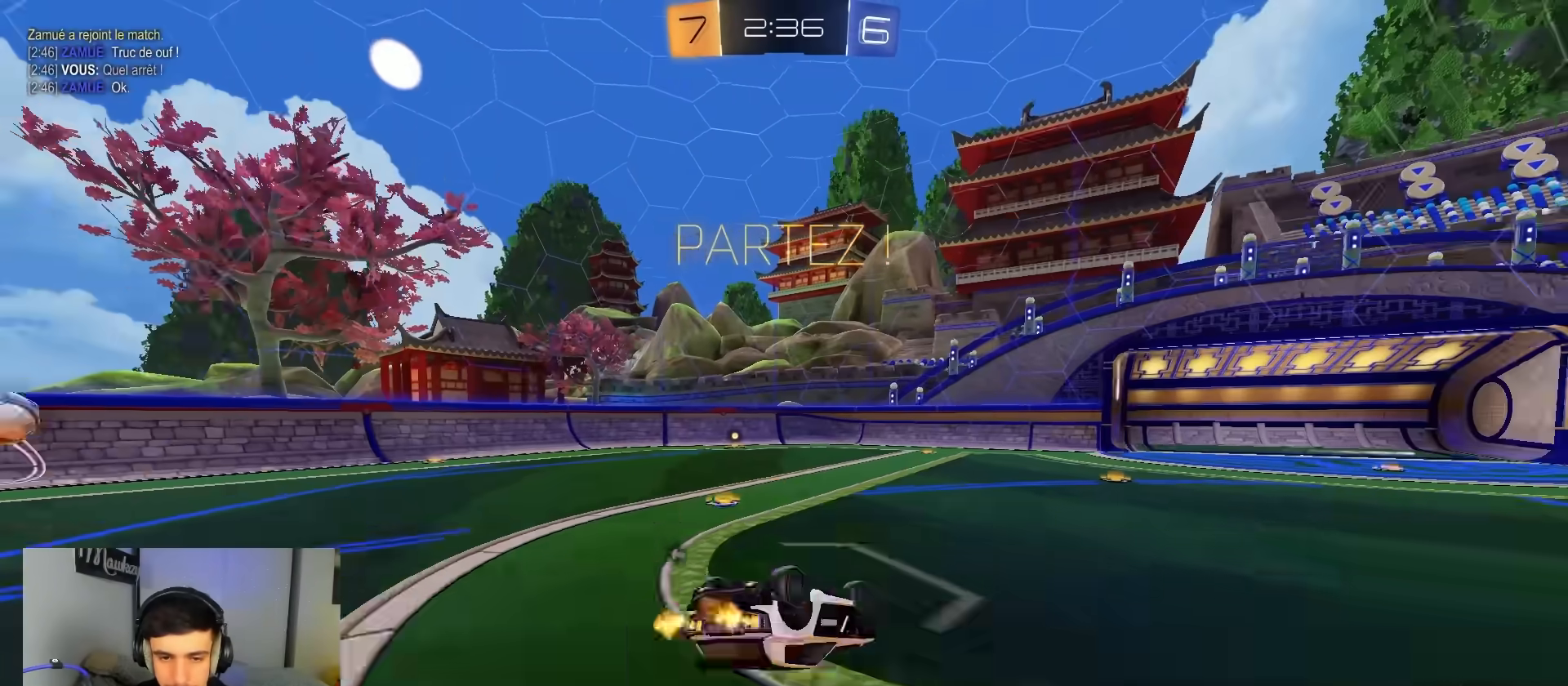
{"buttons": ["X", "R2"], "left_stick": "center", "right_stick": "center", "events": [[17, "L2", "up"], [100, "left_stick", "left"], [217, "left_stick", "up-left"], [483, "left_stick", "center"]]}
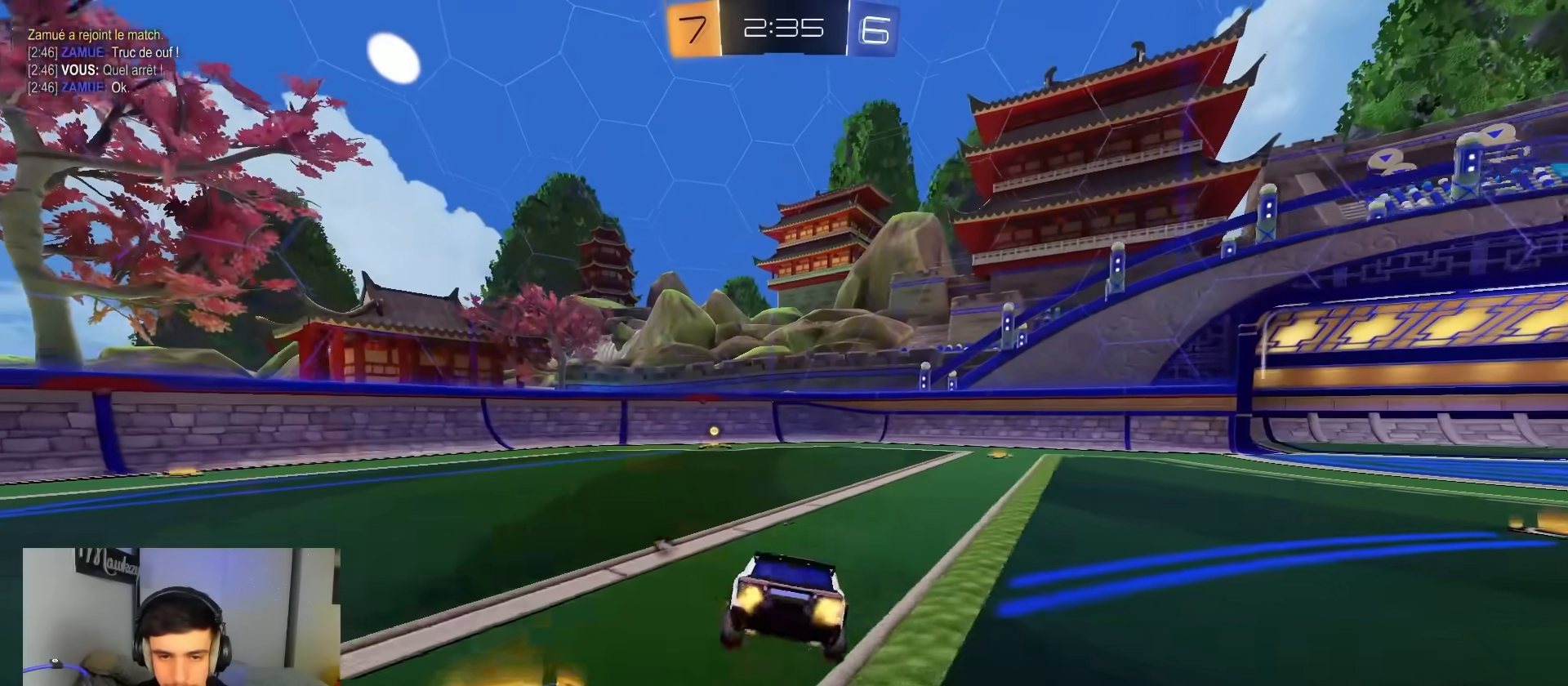
{"buttons": ["B", "Y", "R2"], "left_stick": "center", "right_stick": "center", "events": [[33, "left_stick", "down"], [100, "A", "down"], [100, "X", "up"], [117, "A", "up"], [300, "left_stick", "center"], [350, "left_stick", "up"], [467, "B", "down"], [500, "Y", "down"], [500, "left_stick", "center"]]}
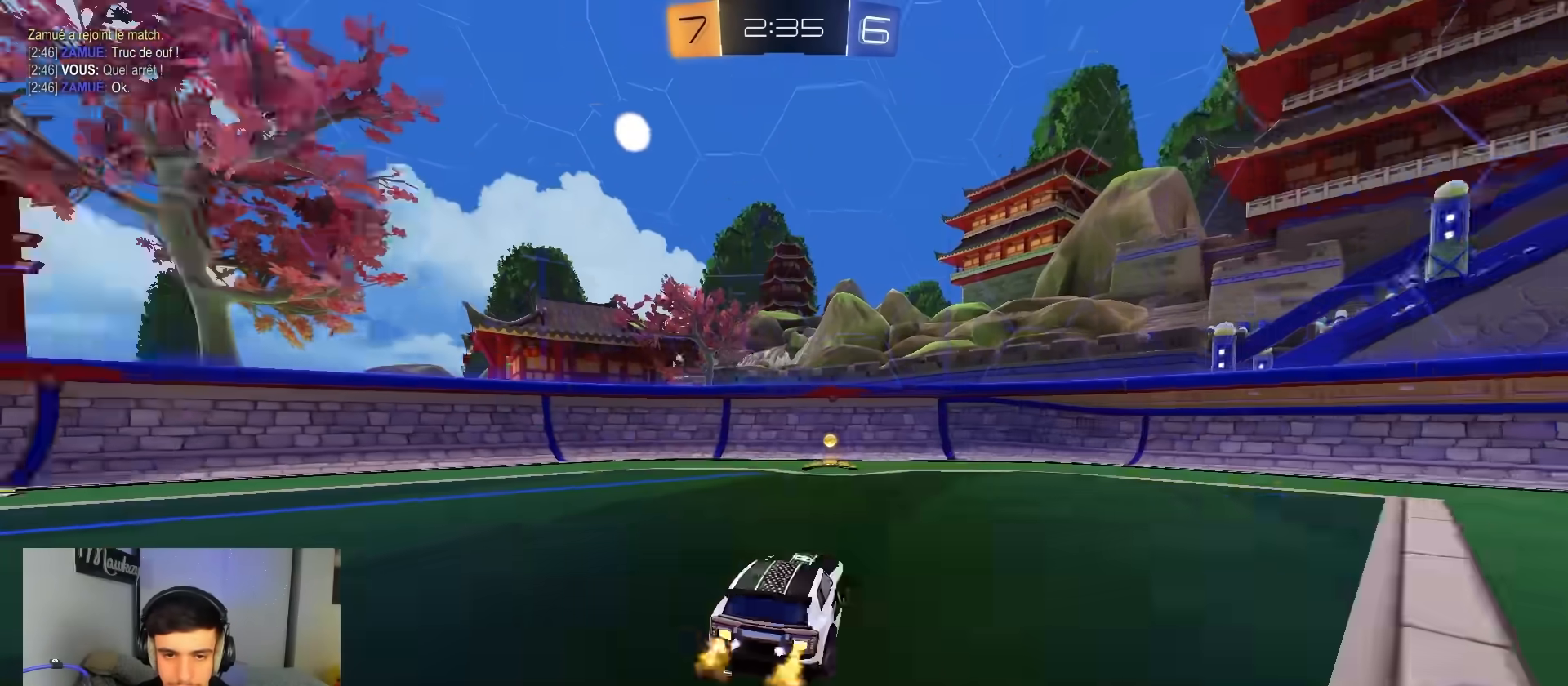
{"buttons": ["X", "R2"], "left_stick": "left", "right_stick": "center", "events": [[117, "left_stick", "down-left"], [133, "Y", "up"], [217, "left_stick", "left"], [400, "B", "up"], [450, "X", "down"]]}
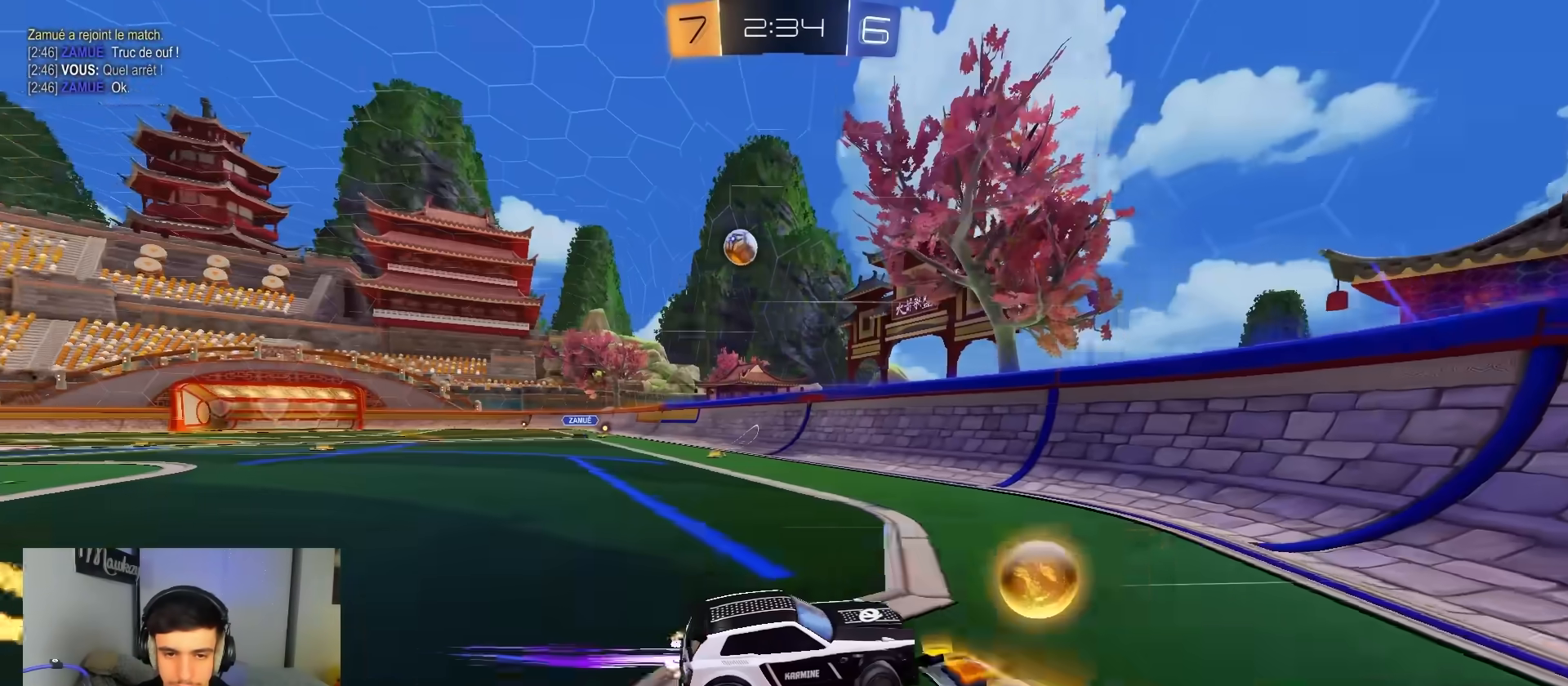
{"buttons": ["R2"], "left_stick": "center", "right_stick": "center", "events": [[33, "X", "up"], [67, "B", "down"], [367, "left_stick", "center"], [467, "B", "up"]]}
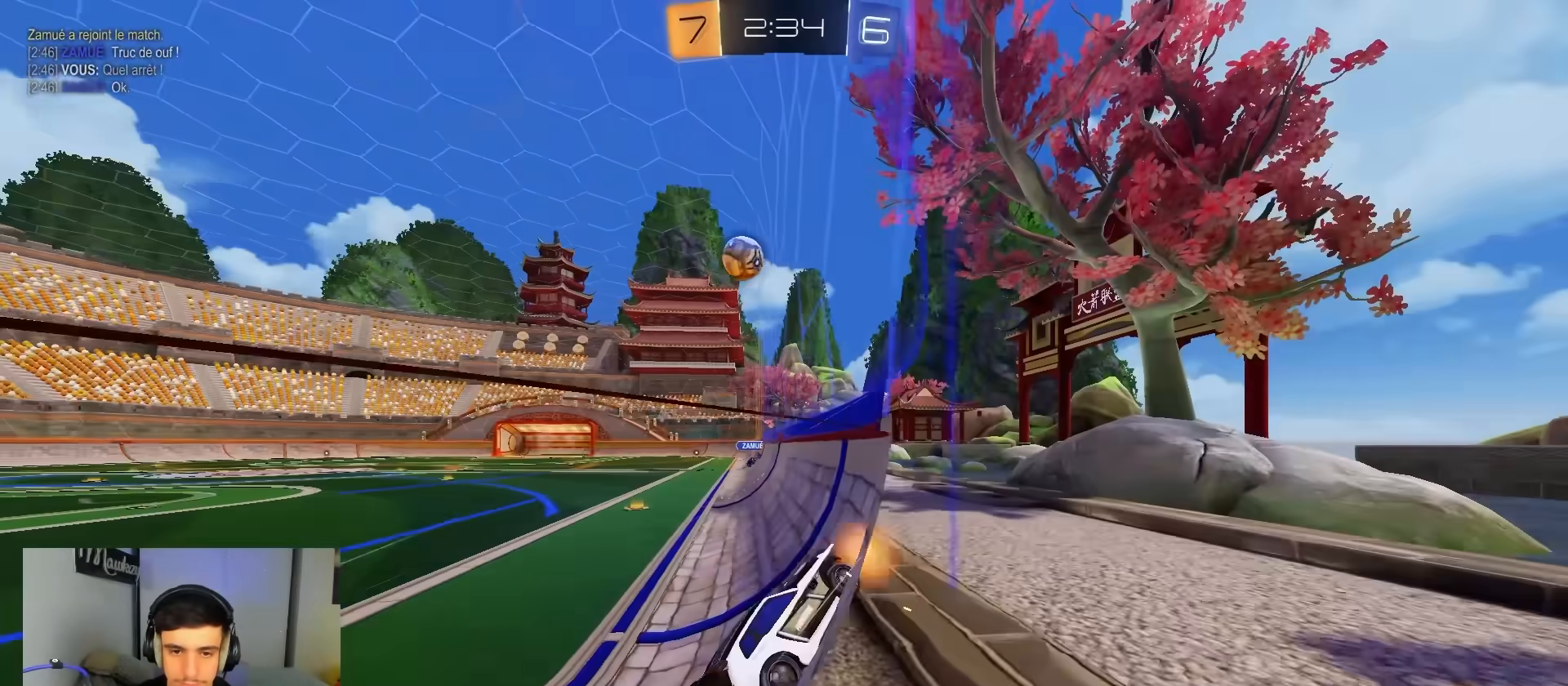
{"buttons": ["A"], "left_stick": "left", "right_stick": "center", "events": [[167, "left_stick", "left"], [350, "L2", "down"], [400, "R2", "up"], [433, "A", "down"], [483, "L2", "up"]]}
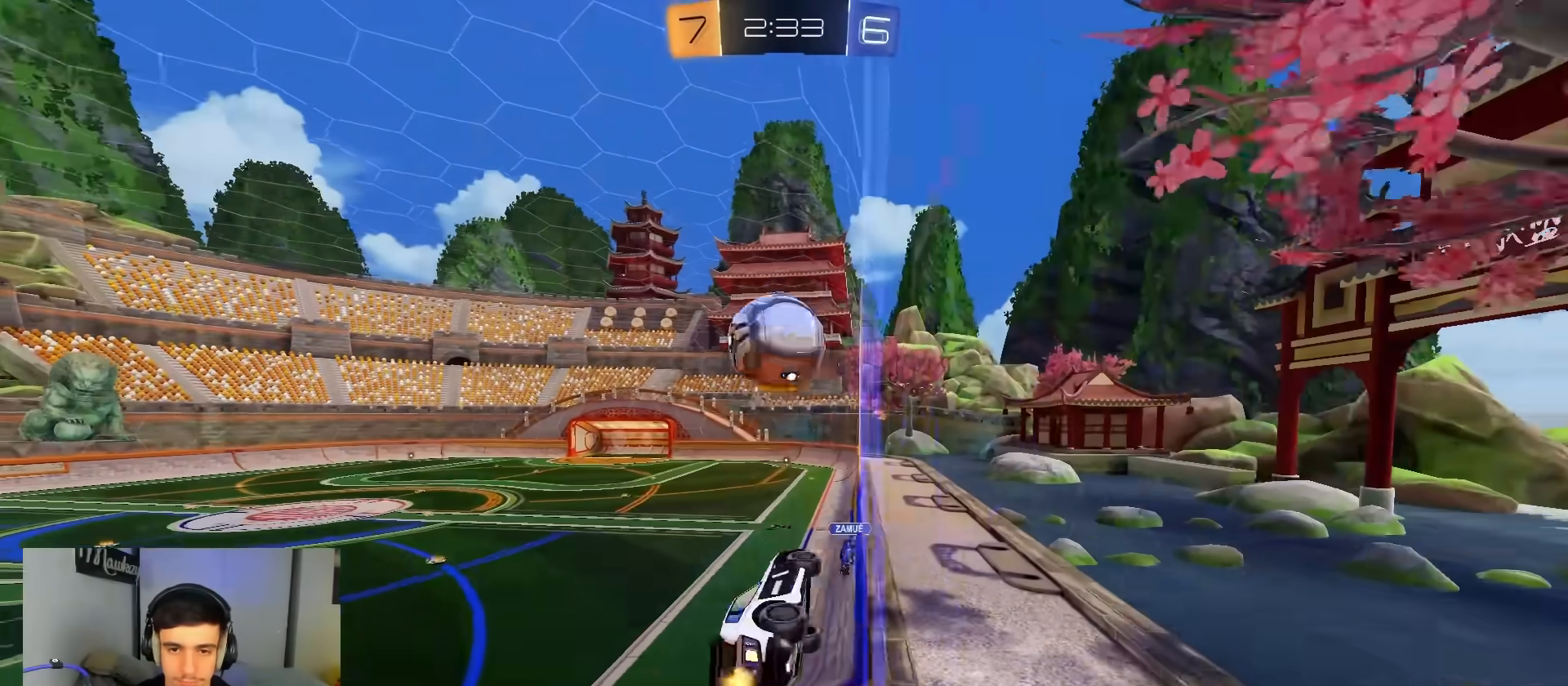
{"buttons": ["B", "Y", "R1"], "left_stick": "up", "right_stick": "center", "events": [[67, "R1", "down"], [67, "left_stick", "up-left"], [100, "A", "up"], [117, "B", "down"], [200, "left_stick", "up-right"], [400, "Y", "down"], [400, "left_stick", "up"]]}
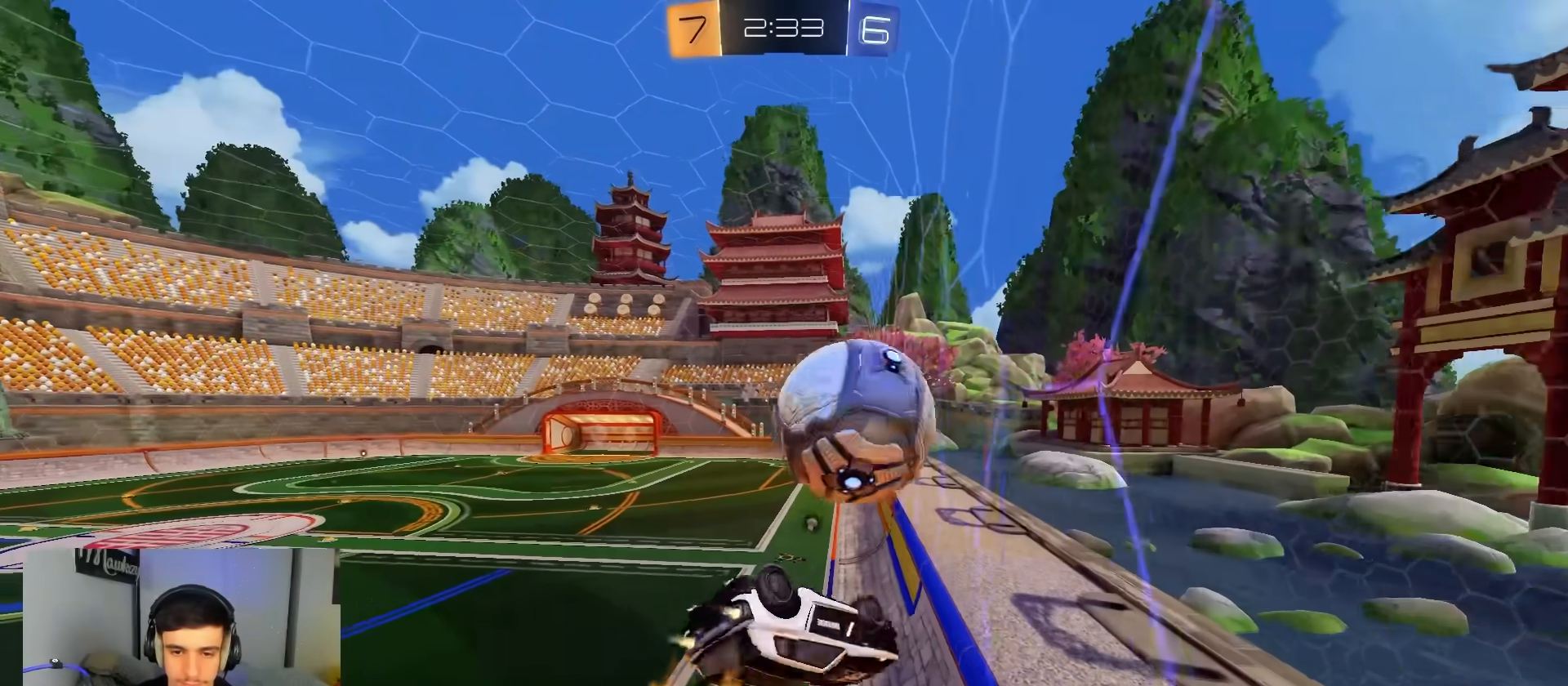
{"buttons": ["B"], "left_stick": "center", "right_stick": "center", "events": [[33, "Y", "up"], [367, "left_stick", "down"], [400, "R1", "up"], [417, "left_stick", "center"]]}
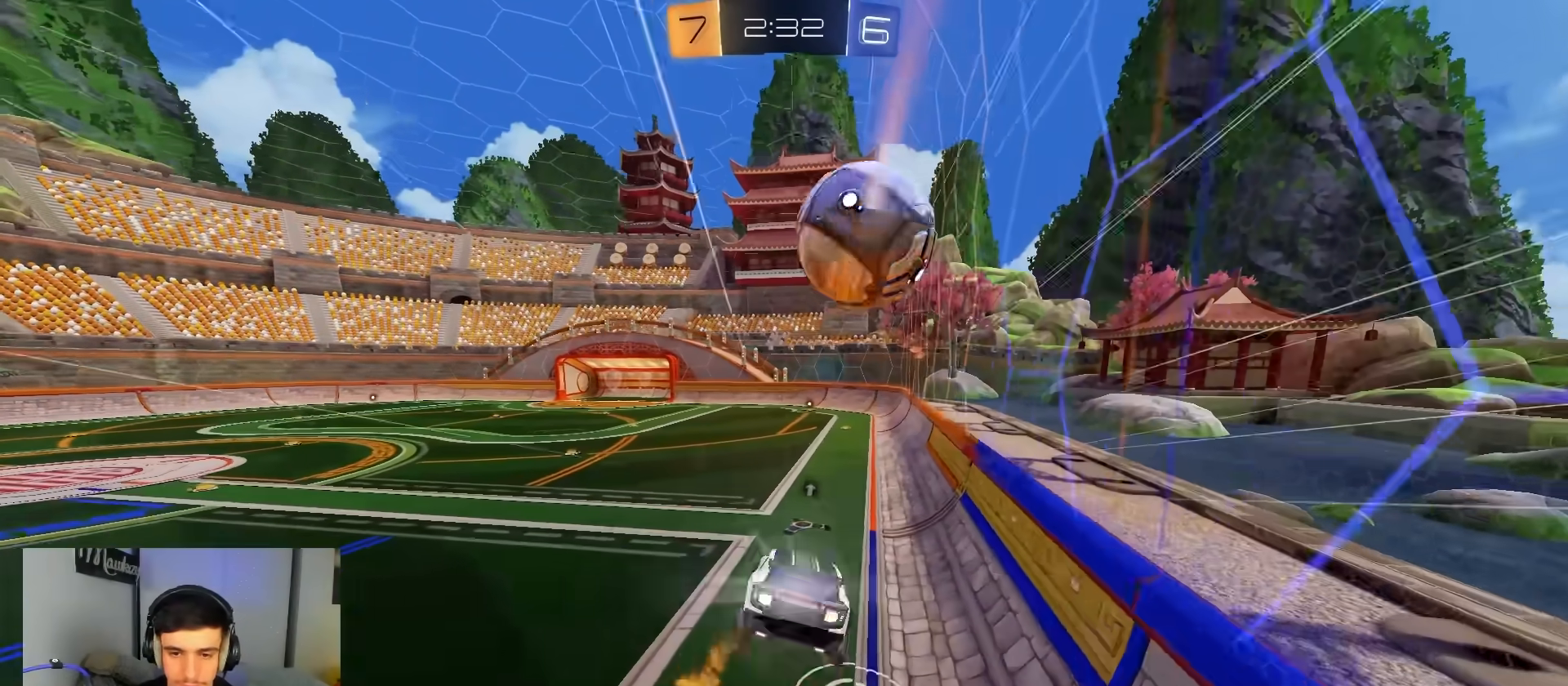
{"buttons": ["B"], "left_stick": "center", "right_stick": "center", "events": [[17, "A", "down"], [33, "left_stick", "down-right"], [167, "A", "up"], [317, "left_stick", "center"], [333, "L1", "down"], [400, "L1", "up"]]}
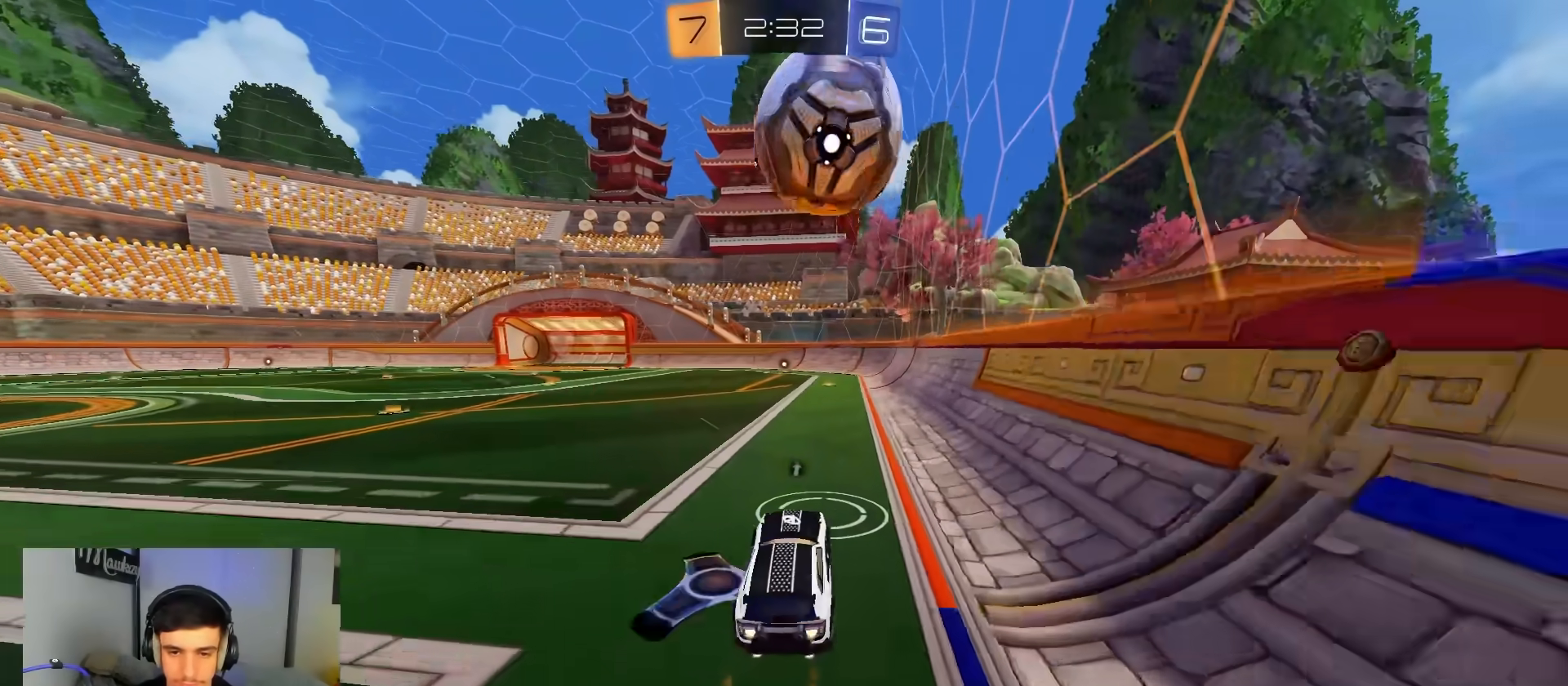
{"buttons": ["A", "B", "R2"], "left_stick": "up-right", "right_stick": "center", "events": [[17, "R2", "down"], [33, "left_stick", "up-left"], [183, "A", "down"], [200, "left_stick", "down-left"], [367, "A", "up"], [383, "left_stick", "up-right"], [433, "A", "down"]]}
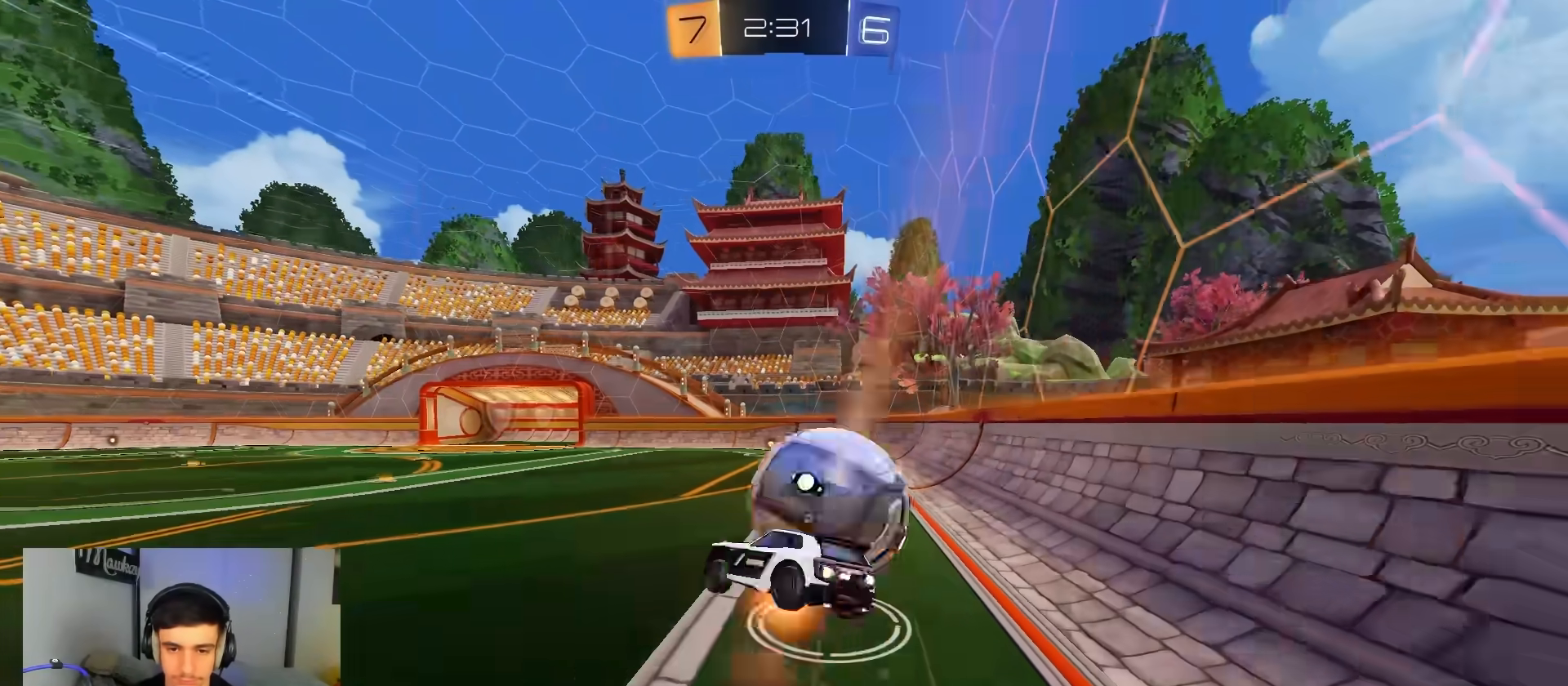
{"buttons": ["B", "L1", "R2"], "left_stick": "down-right", "right_stick": "center", "events": [[67, "left_stick", "down"], [83, "A", "up"], [167, "B", "up"], [200, "L1", "down"], [400, "B", "down"], [433, "left_stick", "down-right"]]}
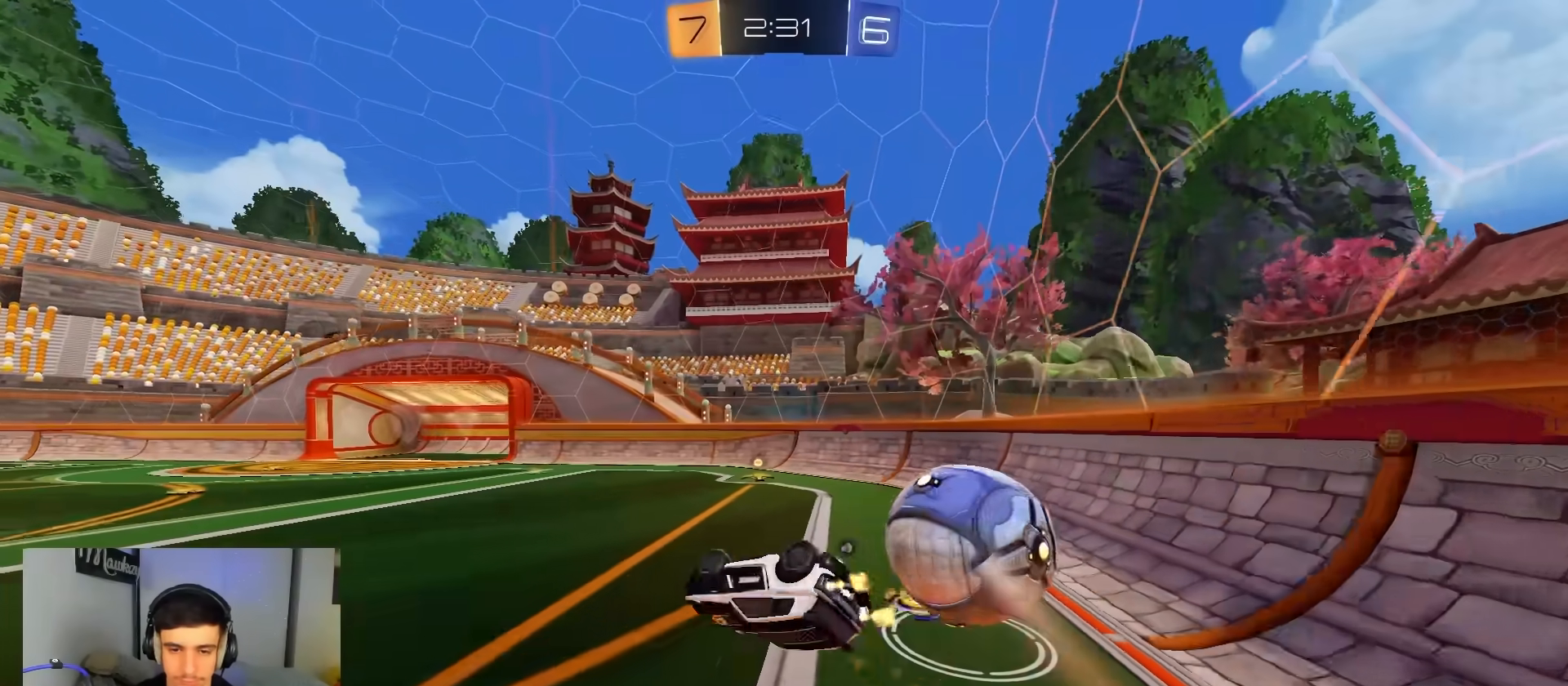
{"buttons": ["R2", "R3"], "left_stick": "center", "right_stick": "center", "events": [[83, "B", "up"], [150, "Y", "down"], [233, "L1", "up"], [267, "Y", "up"], [383, "left_stick", "center"], [433, "R3", "down"]]}
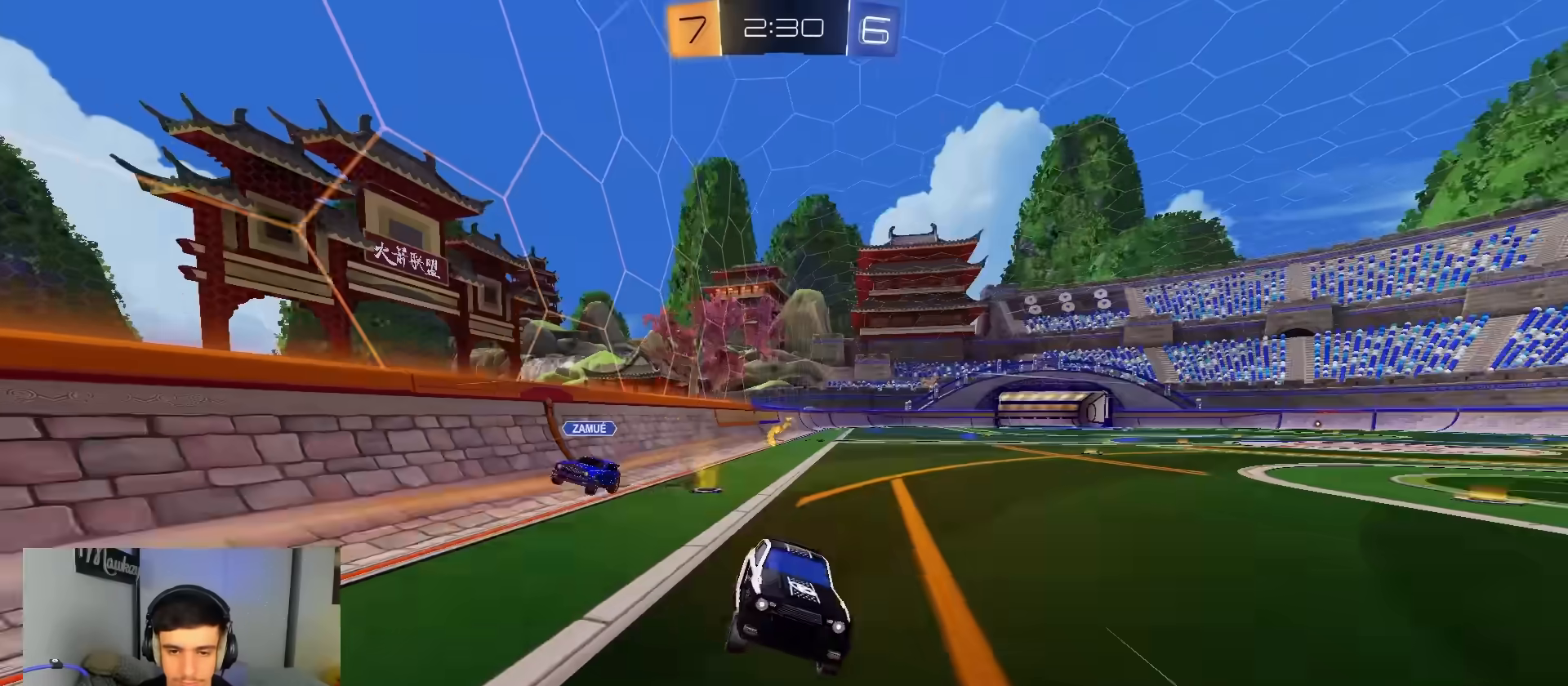
{"buttons": ["R2"], "left_stick": "center", "right_stick": "center", "events": [[50, "R3", "up"], [233, "left_stick", "right"], [333, "left_stick", "center"]]}
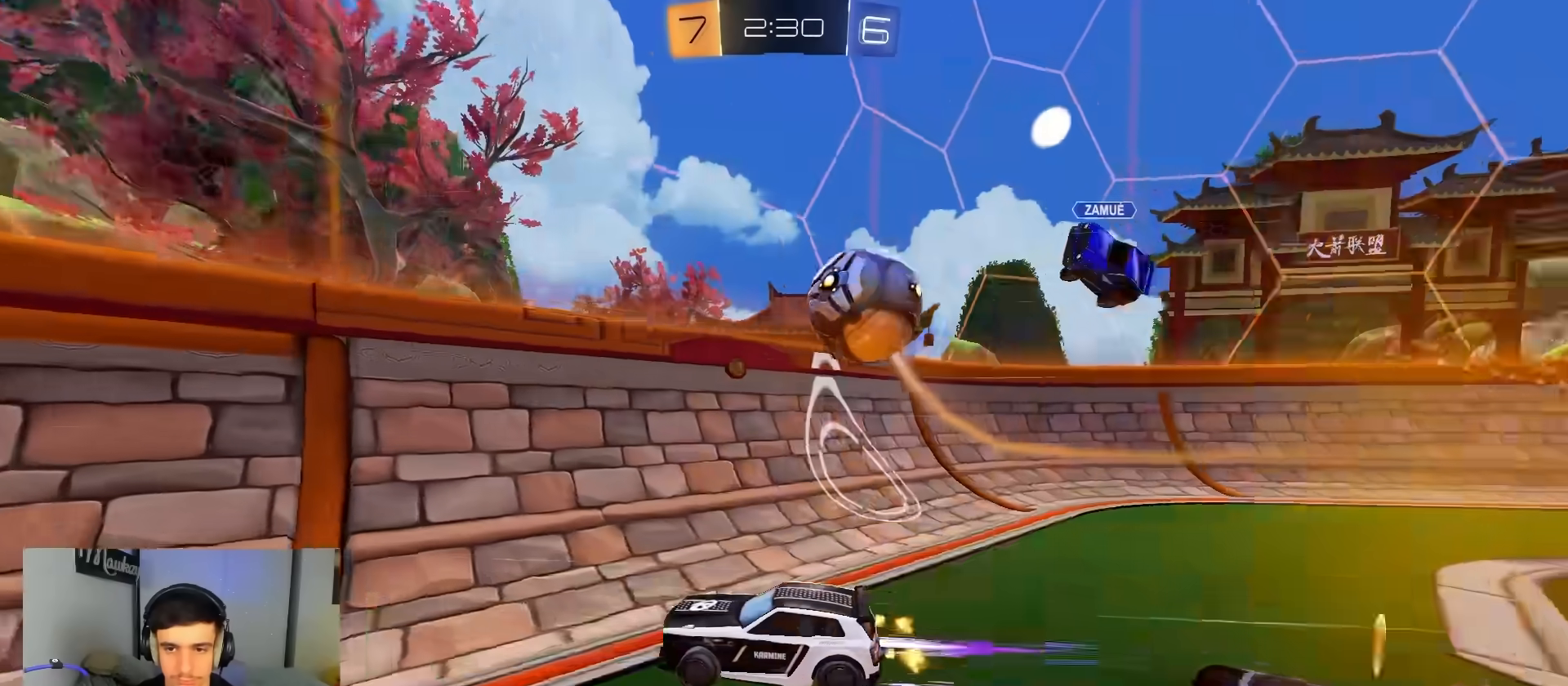
{"buttons": ["B", "R2"], "left_stick": "left", "right_stick": "center", "events": [[17, "left_stick", "left"], [217, "B", "down"]]}
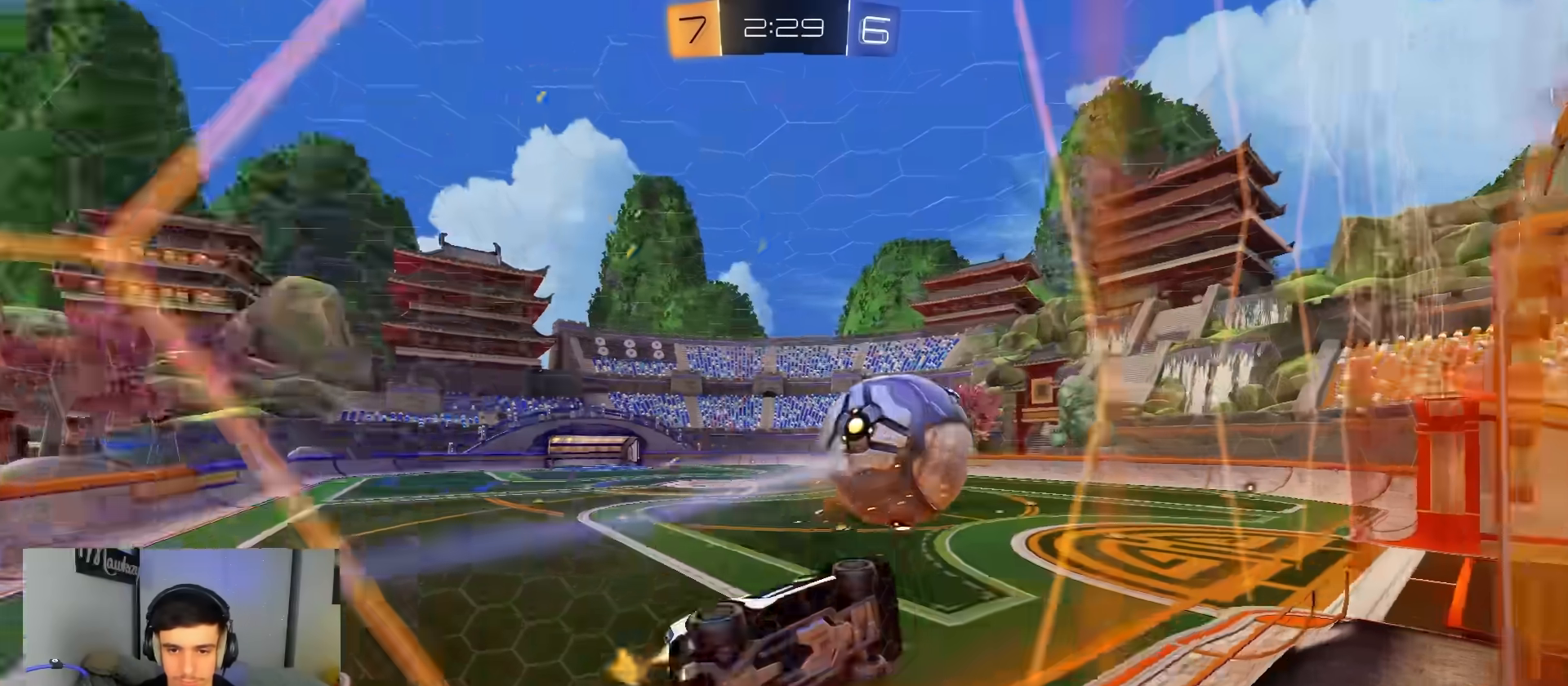
{"buttons": ["A", "L1", "R2"], "left_stick": "down-right", "right_stick": "center", "events": [[183, "B", "up"], [250, "left_stick", "center"], [283, "A", "down"], [317, "left_stick", "down-right"], [383, "L1", "down"]]}
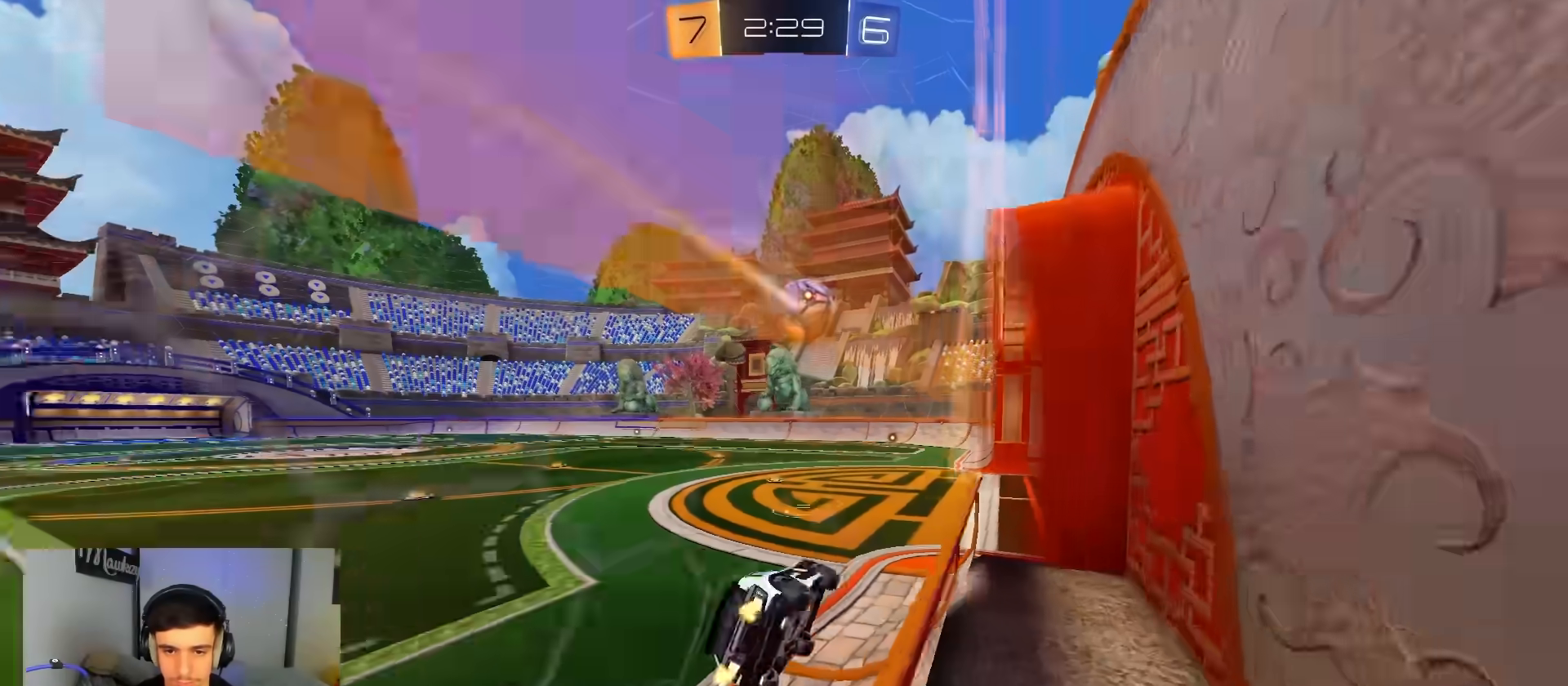
{"buttons": ["R2"], "left_stick": "center", "right_stick": "center", "events": [[67, "B", "down"], [83, "A", "up"], [100, "L1", "up"], [100, "left_stick", "up-right"], [117, "A", "down"], [217, "left_stick", "up-left"], [233, "A", "up"], [317, "left_stick", "center"], [467, "B", "up"]]}
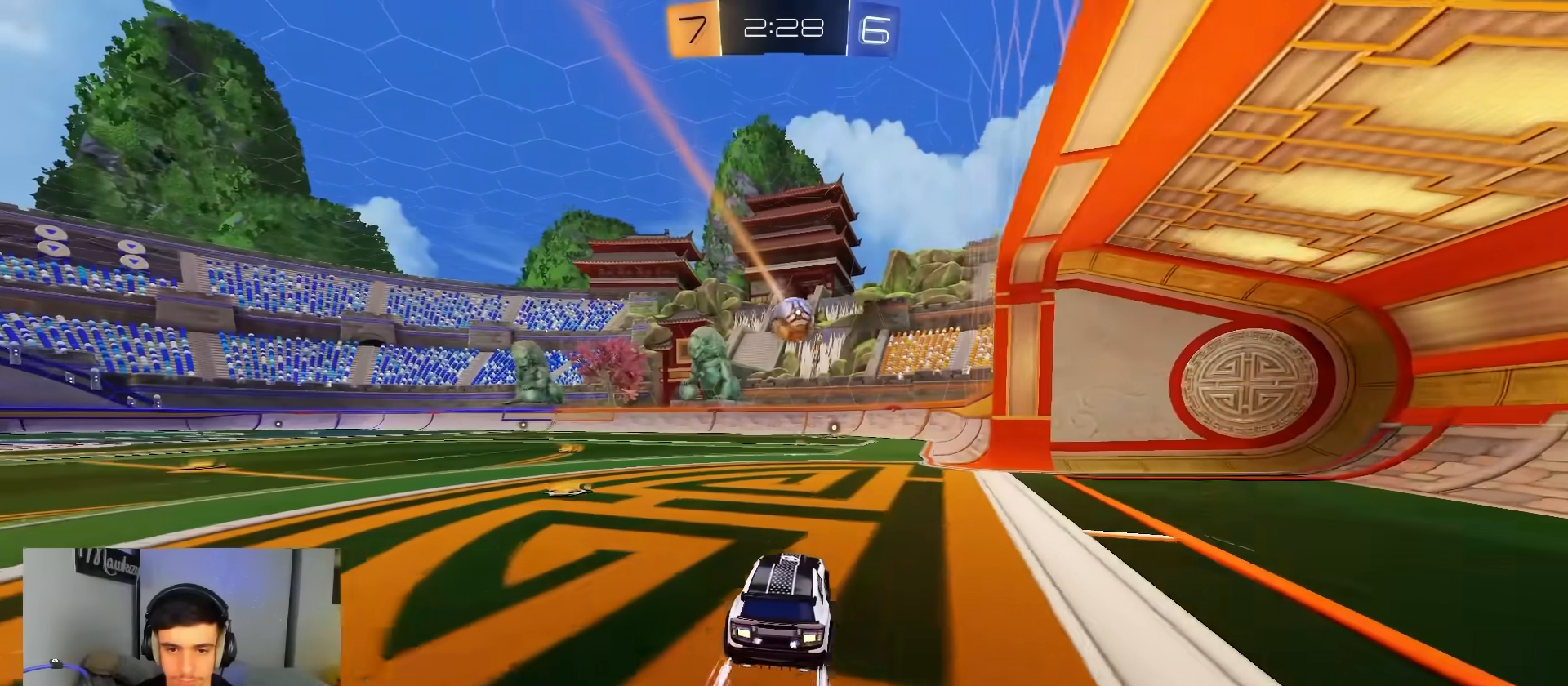
{"buttons": ["R2"], "left_stick": "center", "right_stick": "center", "events": []}
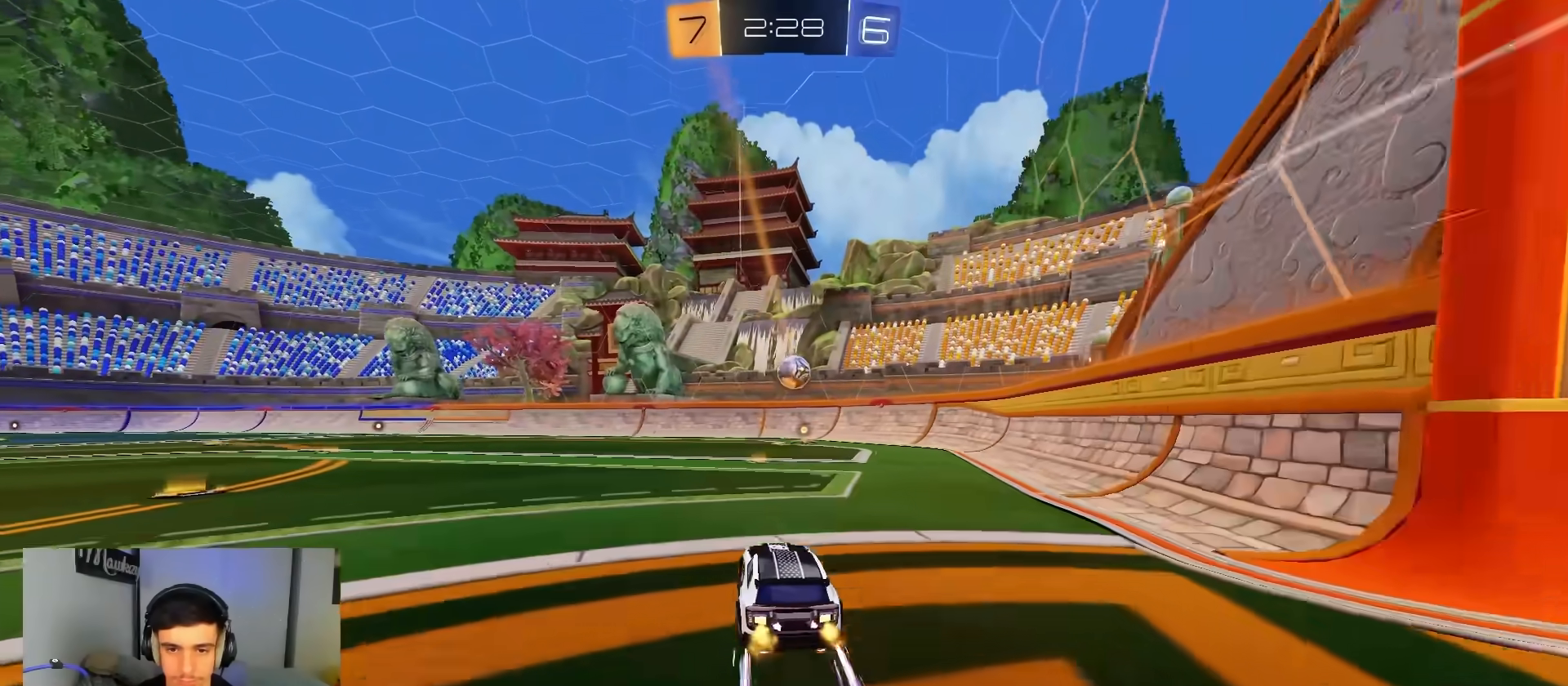
{"buttons": ["R2"], "left_stick": "center", "right_stick": "center", "events": [[17, "B", "down"], [17, "left_stick", "left"], [167, "B", "up"], [317, "left_stick", "center"], [333, "B", "down"], [483, "B", "up"]]}
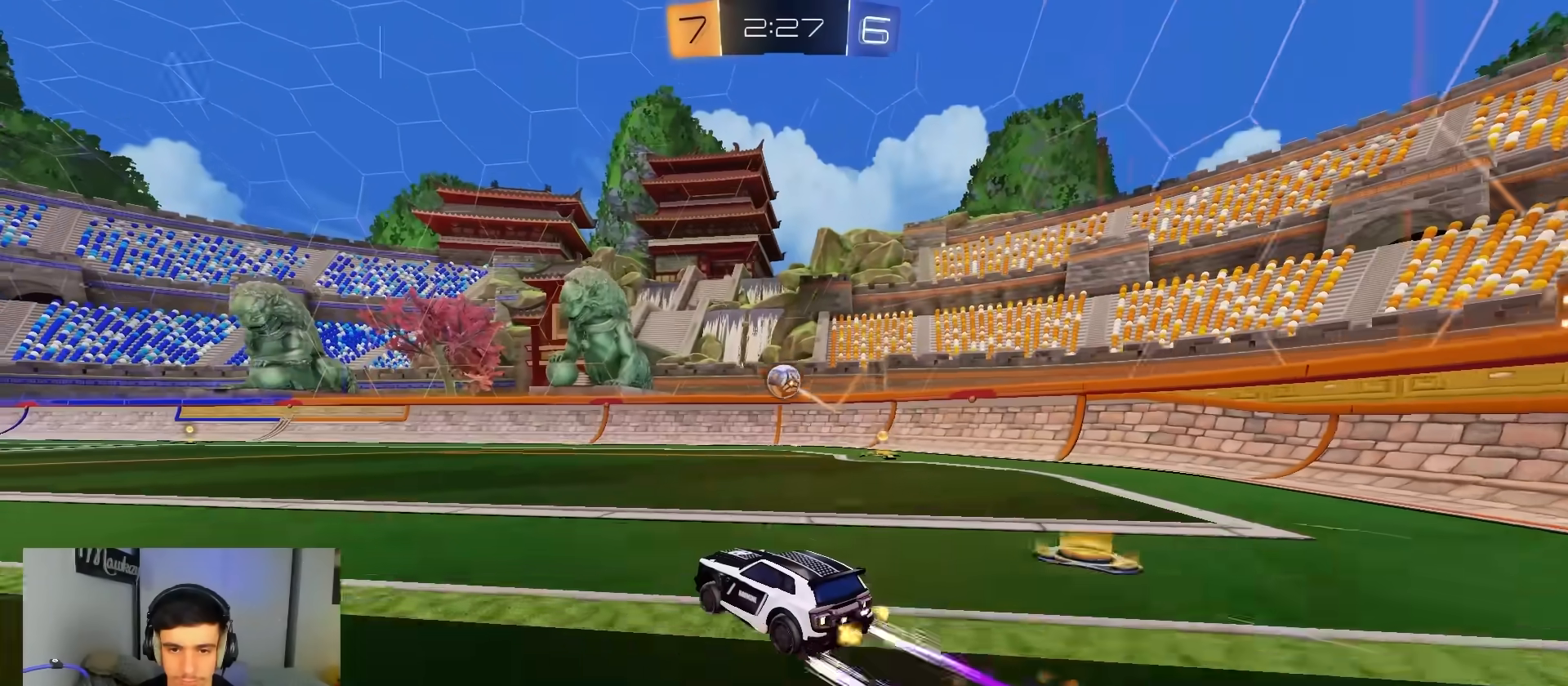
{"buttons": ["R2"], "left_stick": "center", "right_stick": "center", "events": [[100, "left_stick", "left"], [167, "R2", "up"], [217, "L2", "down"], [367, "L2", "up"], [383, "R2", "down"], [433, "left_stick", "center"]]}
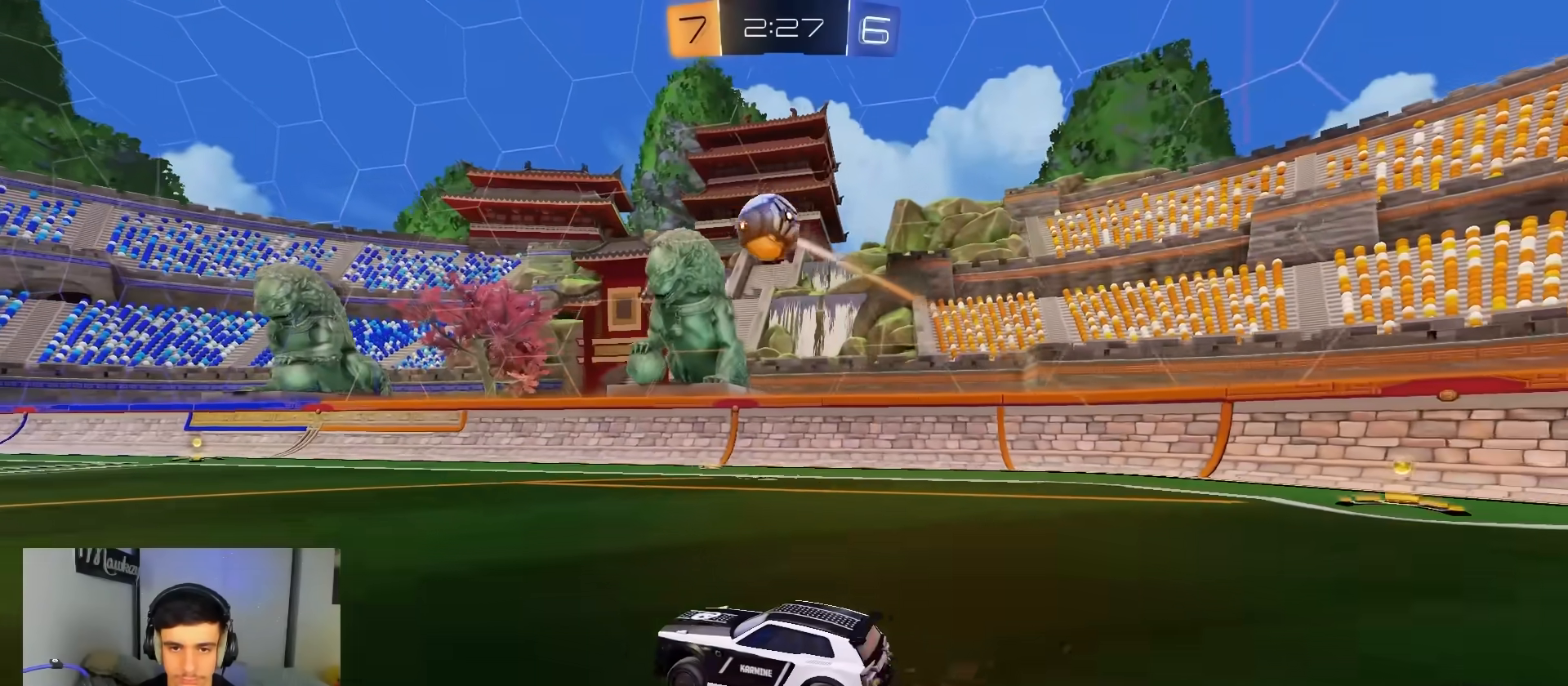
{"buttons": ["B", "R2"], "left_stick": "up", "right_stick": "center", "events": [[17, "A", "down"], [33, "left_stick", "down-left"], [133, "A", "up"], [233, "left_stick", "up-left"], [283, "Y", "down"], [283, "left_stick", "up"], [367, "Y", "up"], [500, "B", "down"]]}
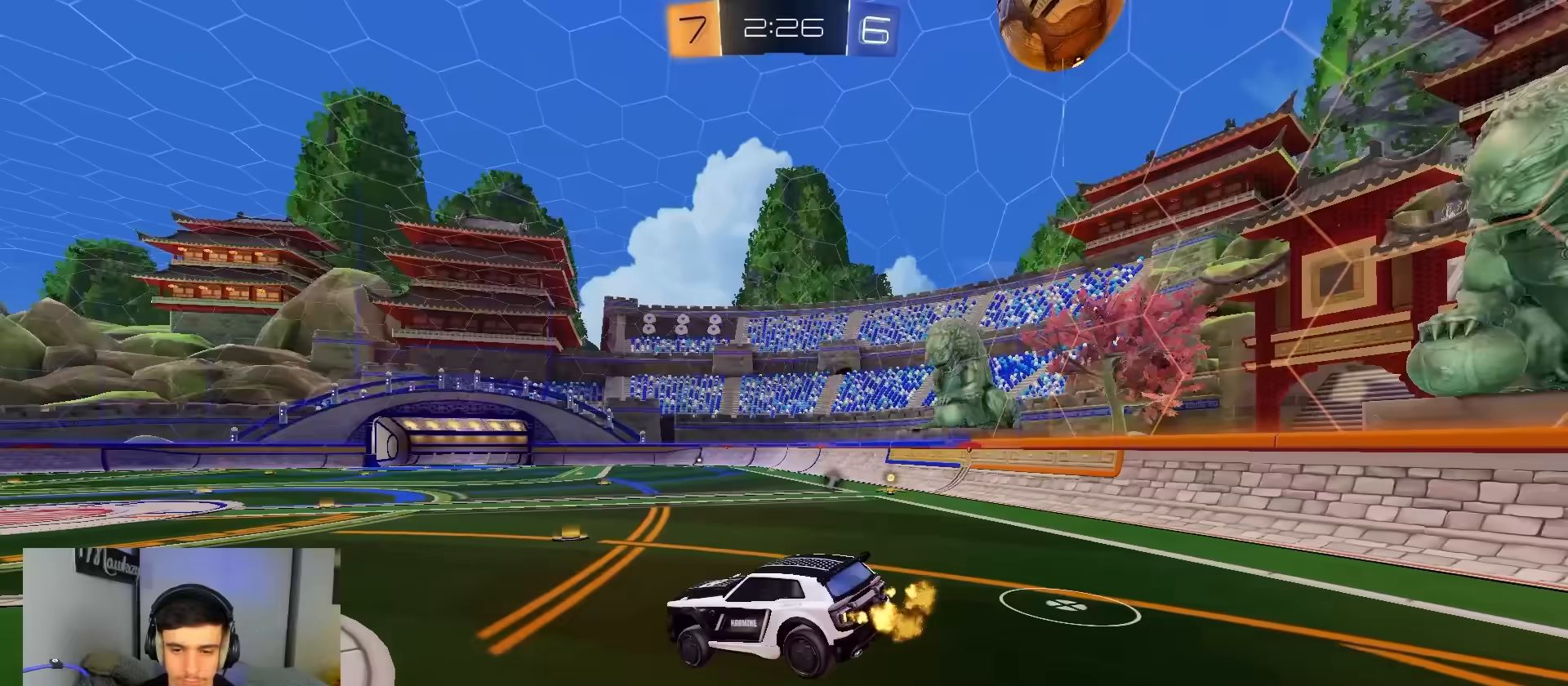
{"buttons": ["R2"], "left_stick": "down-right", "right_stick": "center", "events": [[33, "left_stick", "down-right"], [383, "B", "up"]]}
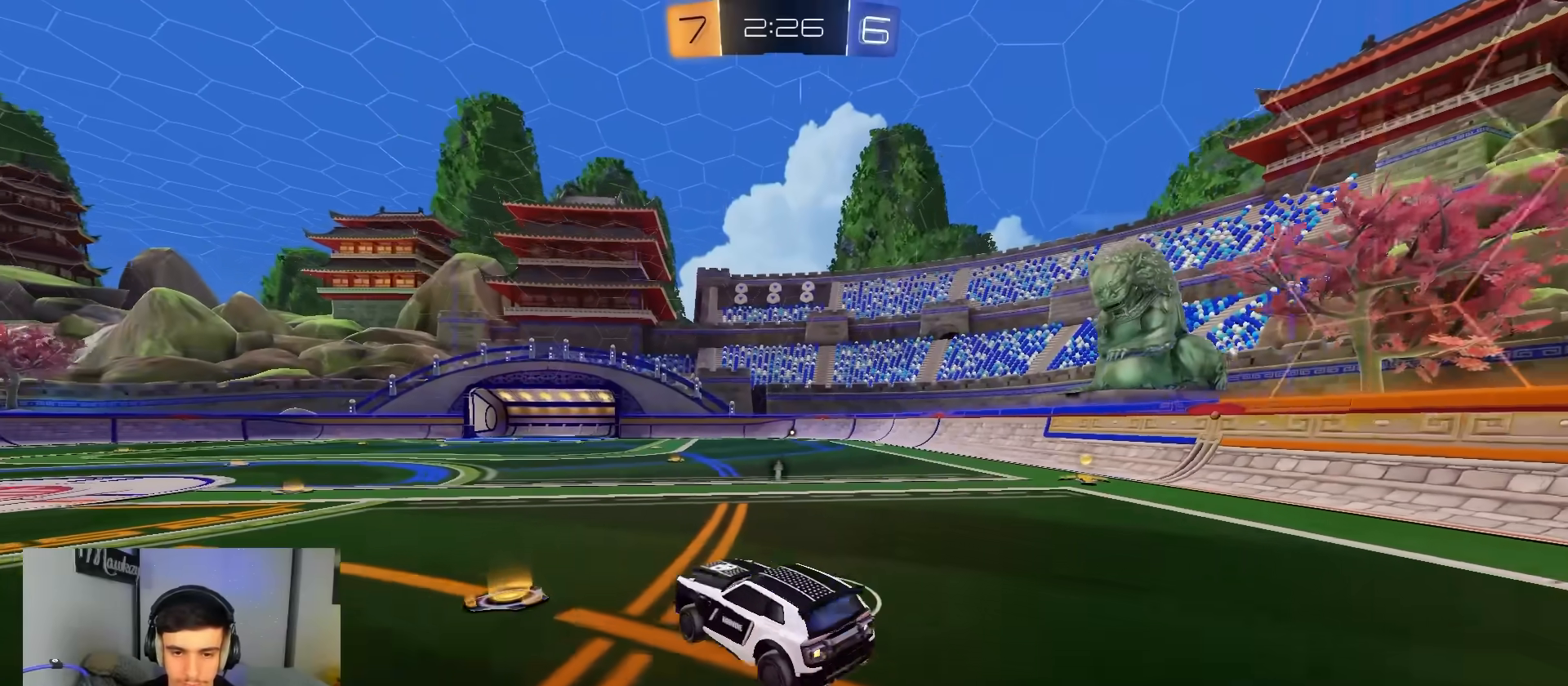
{"buttons": [], "left_stick": "right", "right_stick": "center", "events": [[67, "left_stick", "up-left"], [133, "A", "down"], [283, "A", "up"], [283, "left_stick", "left"], [333, "R2", "up"], [400, "left_stick", "center"], [450, "left_stick", "right"]]}
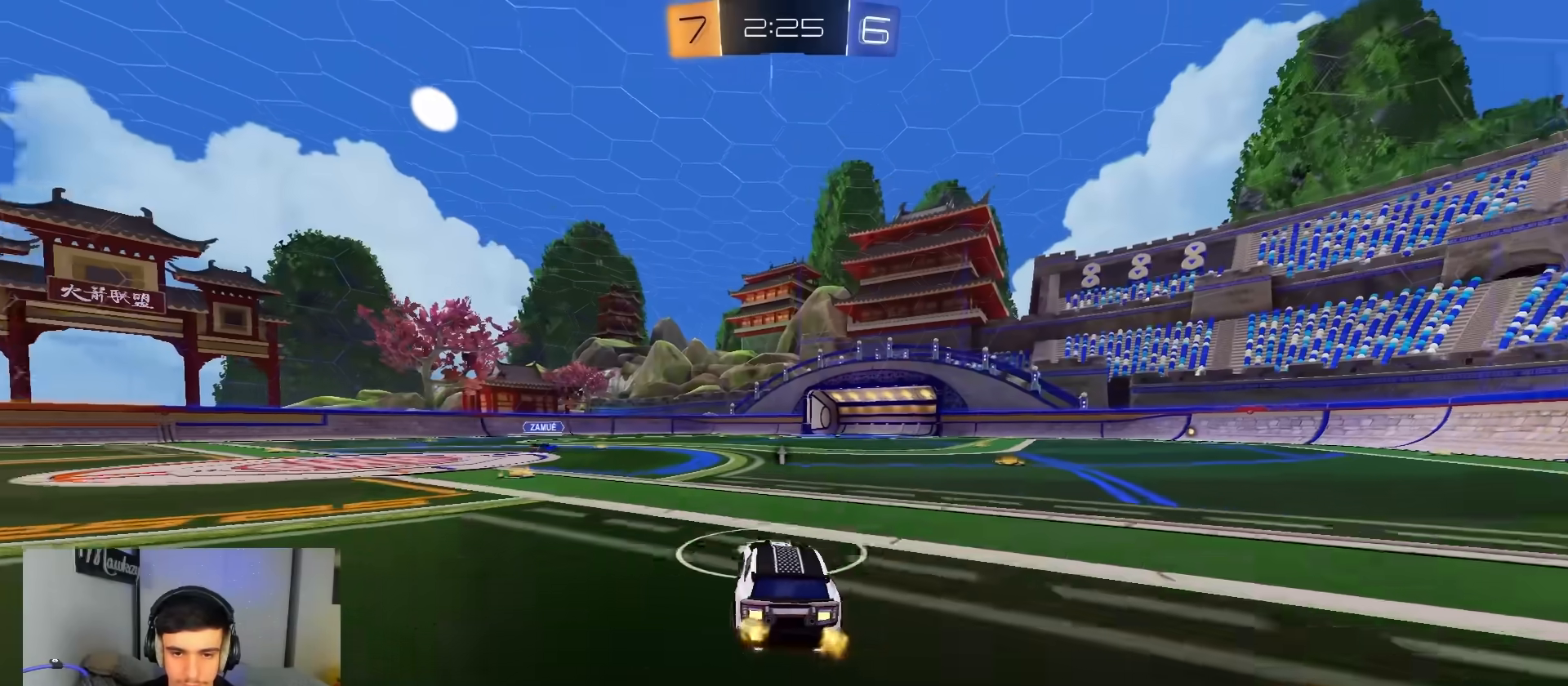
{"buttons": ["A", "B", "R1"], "left_stick": "left", "right_stick": "center", "events": [[33, "left_stick", "center"], [100, "L2", "down"], [183, "R2", "down"], [200, "L2", "up"], [217, "A", "down"], [250, "B", "down"], [283, "left_stick", "down-right"], [367, "A", "up"], [400, "left_stick", "center"], [433, "A", "down"], [500, "R1", "down"], [500, "R2", "up"], [500, "left_stick", "left"]]}